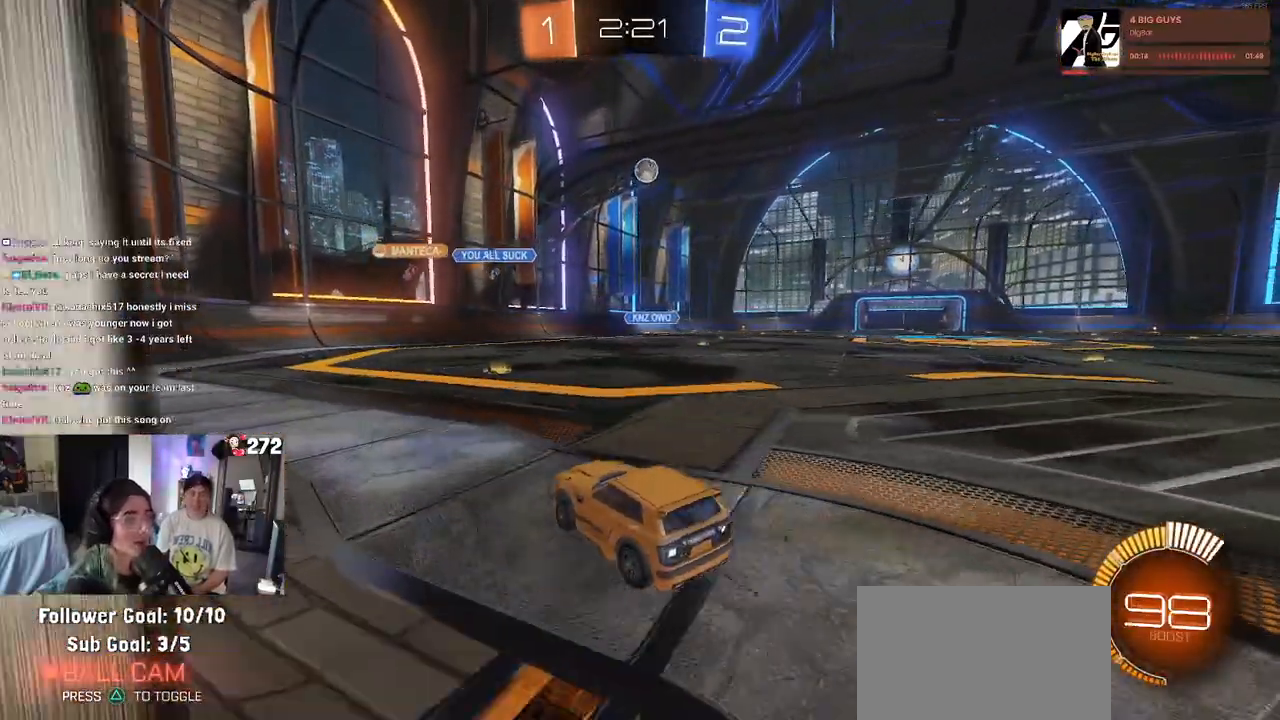
Gameplay with a controller (PlayStation layout); each line is a JSON object with the inputs held at the frame after it. "events" lists button and stick changes between this image and that frame as [ms after this image, input, new state], when the widget could be followed in between.
{"buttons": ["CROSS", "R1", "R2"], "left_stick": "down", "right_stick": "center", "events": [[117, "left_stick", "center"], [333, "left_stick", "right"], [400, "CROSS", "down"], [433, "left_stick", "down"]]}
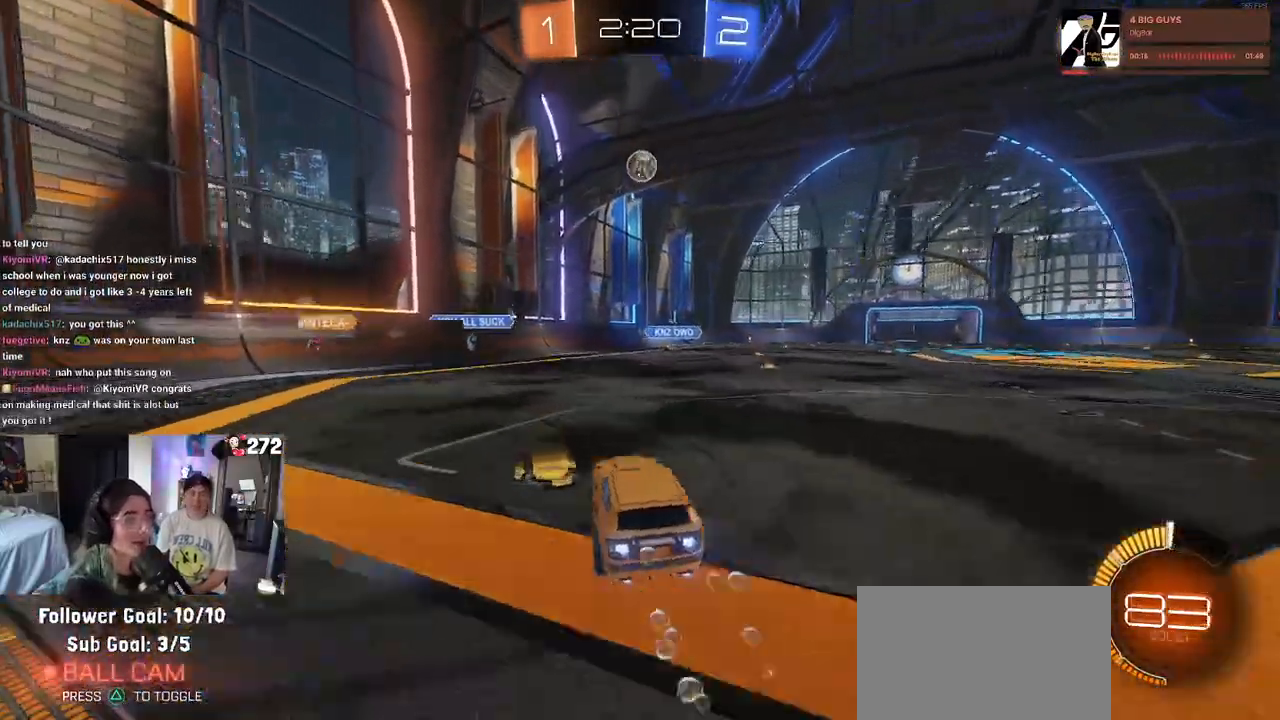
{"buttons": ["R1", "R2"], "left_stick": "center", "right_stick": "center", "events": [[183, "CROSS", "up"], [200, "left_stick", "center"]]}
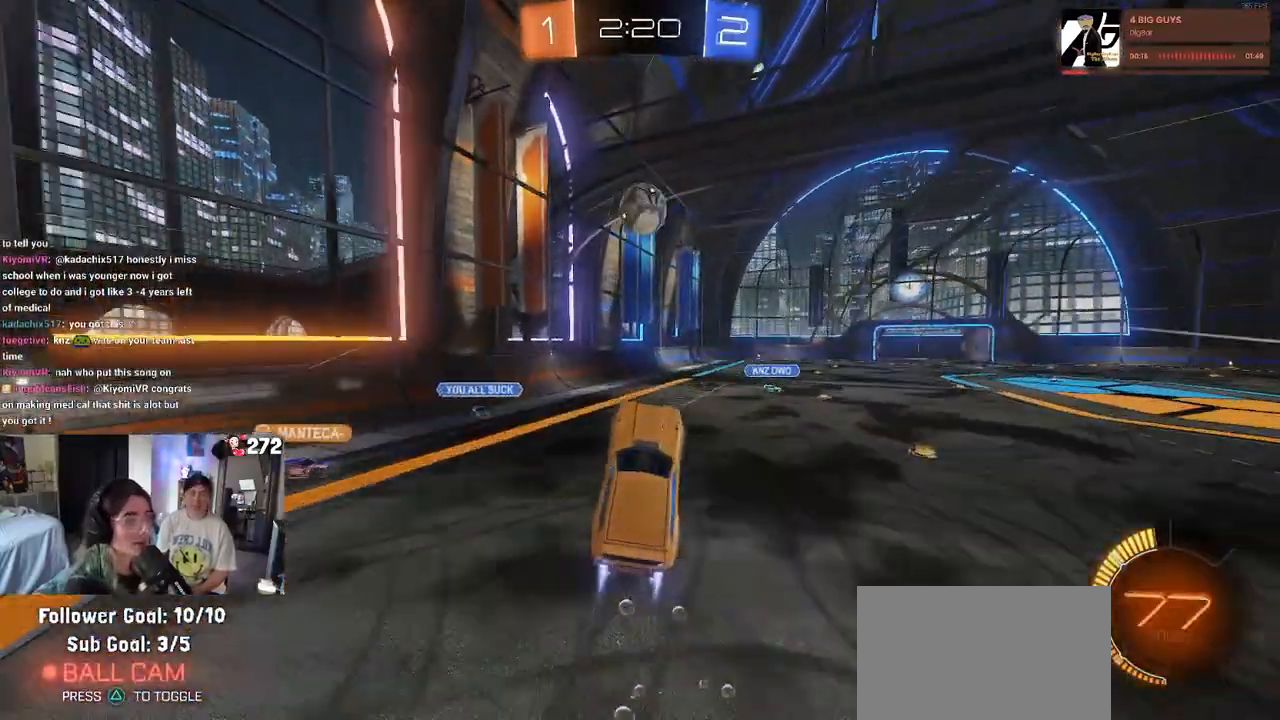
{"buttons": ["SQUARE", "R1", "R2"], "left_stick": "down", "right_stick": "center", "events": [[17, "left_stick", "up-left"], [150, "left_stick", "center"], [217, "left_stick", "up-left"], [283, "CROSS", "down"], [417, "CROSS", "up"], [433, "SQUARE", "down"], [467, "left_stick", "down"]]}
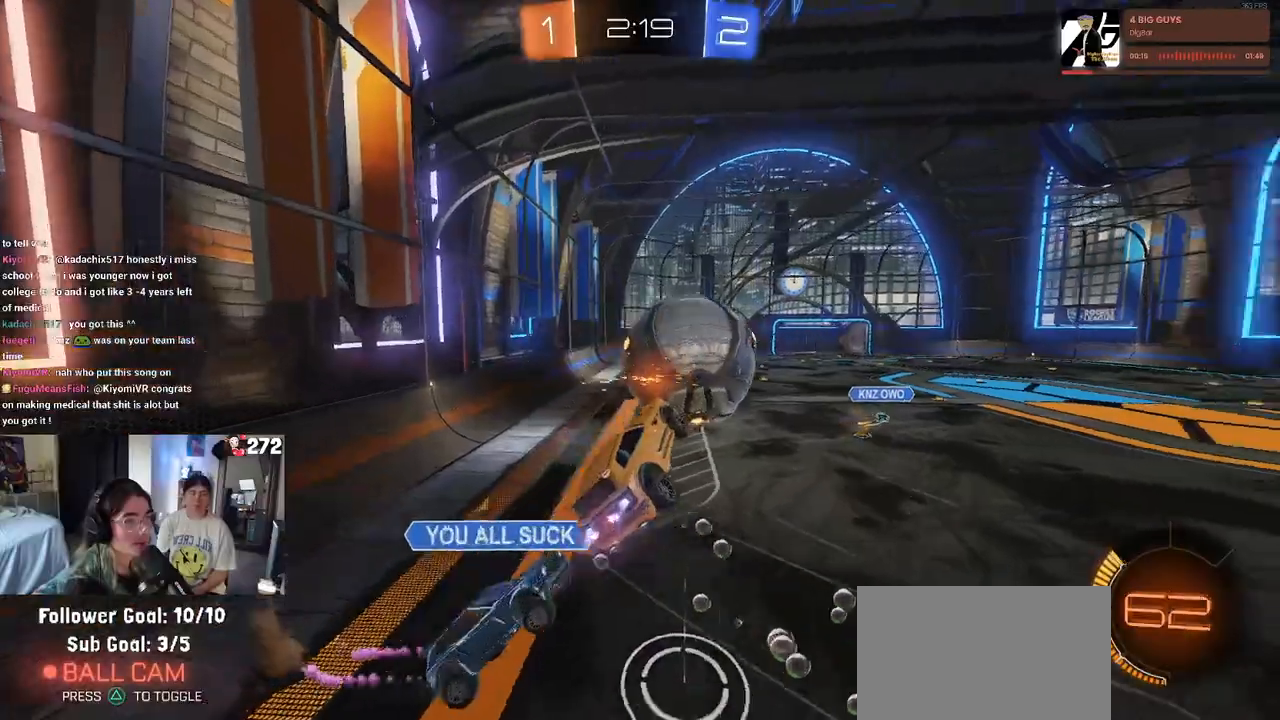
{"buttons": ["SQUARE", "R2"], "left_stick": "down", "right_stick": "center", "events": [[483, "R1", "up"]]}
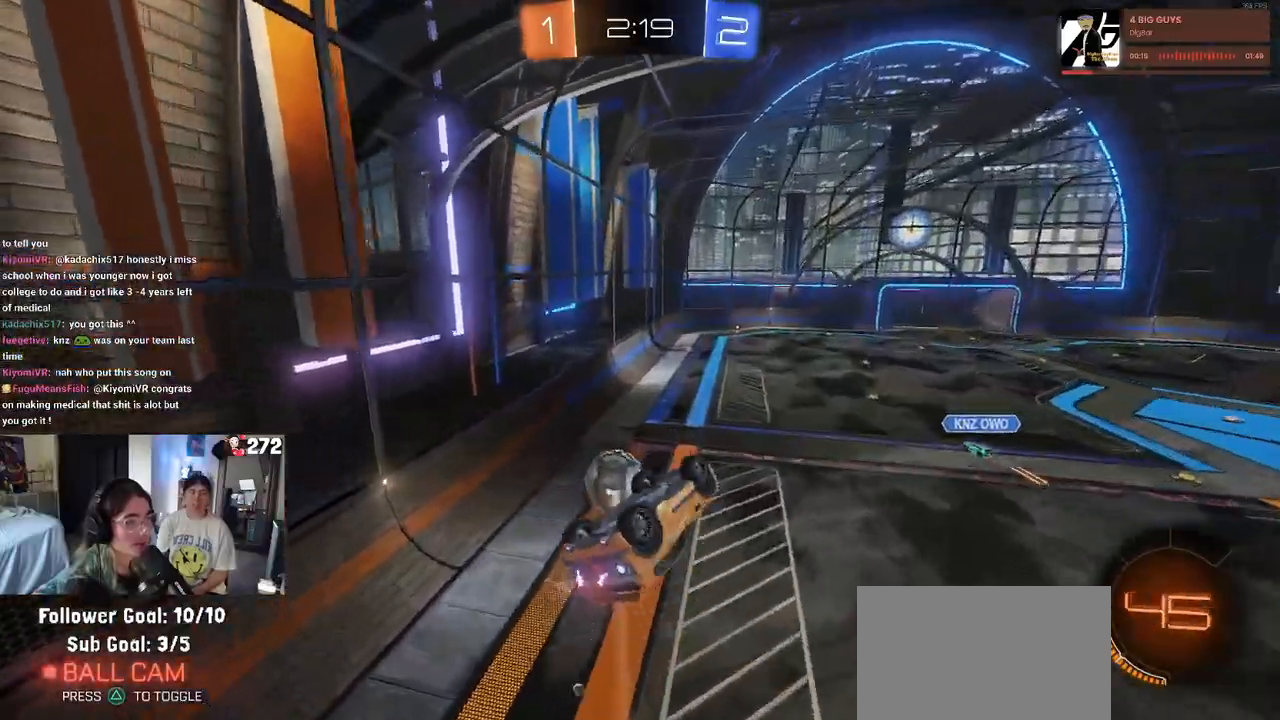
{"buttons": ["R1", "R2"], "left_stick": "down-left", "right_stick": "center", "events": [[117, "left_stick", "right"], [133, "SQUARE", "up"], [183, "left_stick", "up-right"], [433, "left_stick", "center"], [467, "R1", "down"], [500, "left_stick", "down-left"]]}
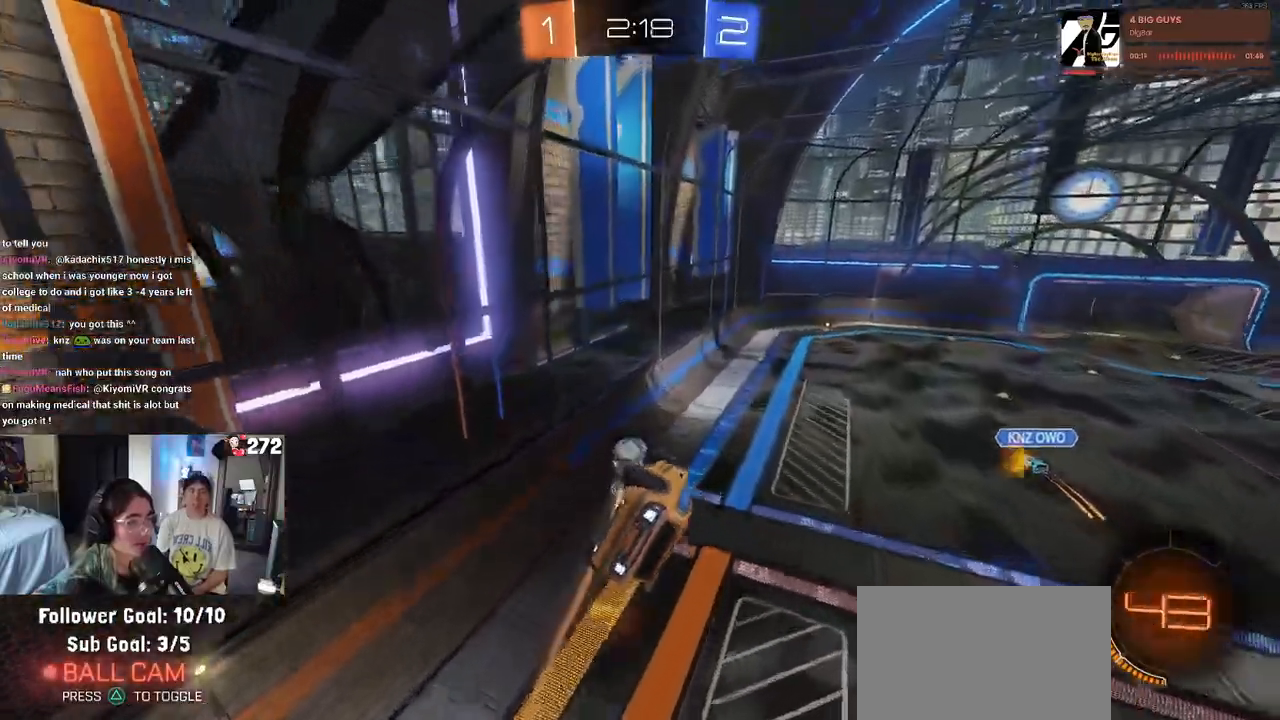
{"buttons": ["R1", "R2"], "left_stick": "center", "right_stick": "center", "events": [[100, "left_stick", "left"], [117, "L1", "down"], [267, "left_stick", "down"], [367, "L1", "up"], [417, "left_stick", "center"]]}
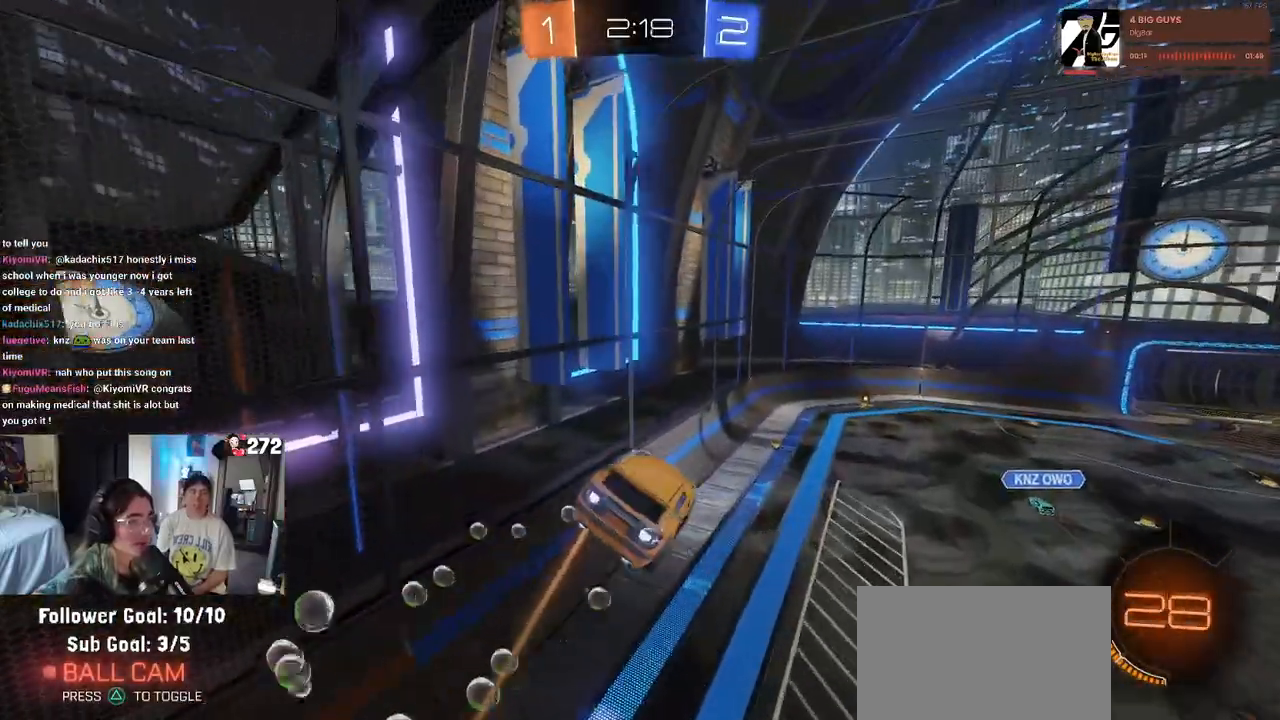
{"buttons": ["R2"], "left_stick": "center", "right_stick": "center", "events": [[267, "R1", "up"]]}
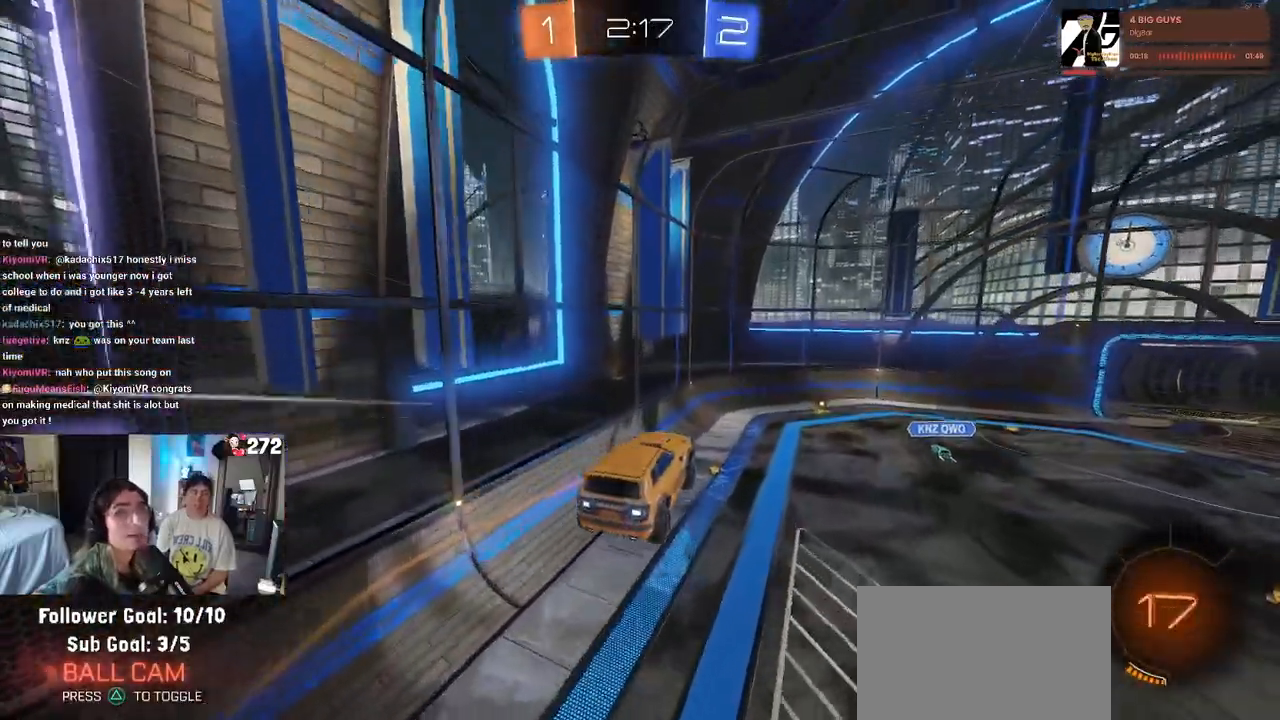
{"buttons": ["R2"], "left_stick": "center", "right_stick": "center", "events": []}
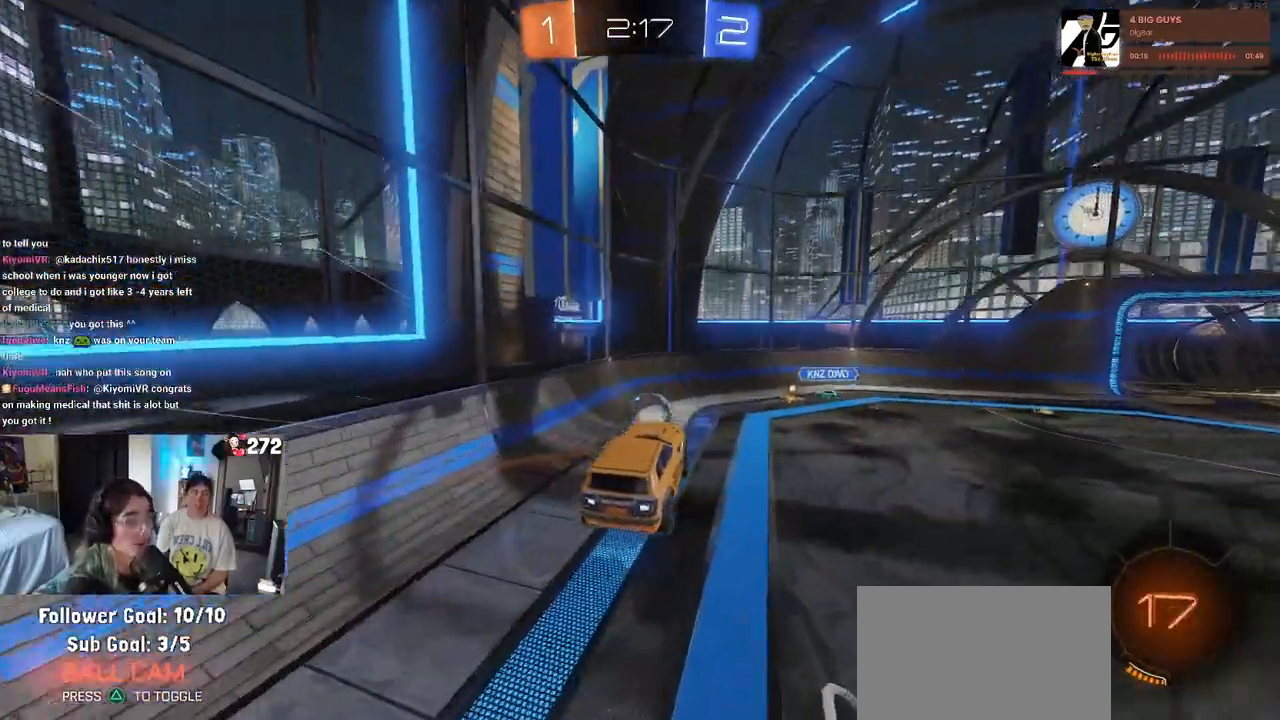
{"buttons": ["R2"], "left_stick": "right", "right_stick": "center", "events": [[167, "left_stick", "left"], [333, "left_stick", "center"], [467, "left_stick", "right"]]}
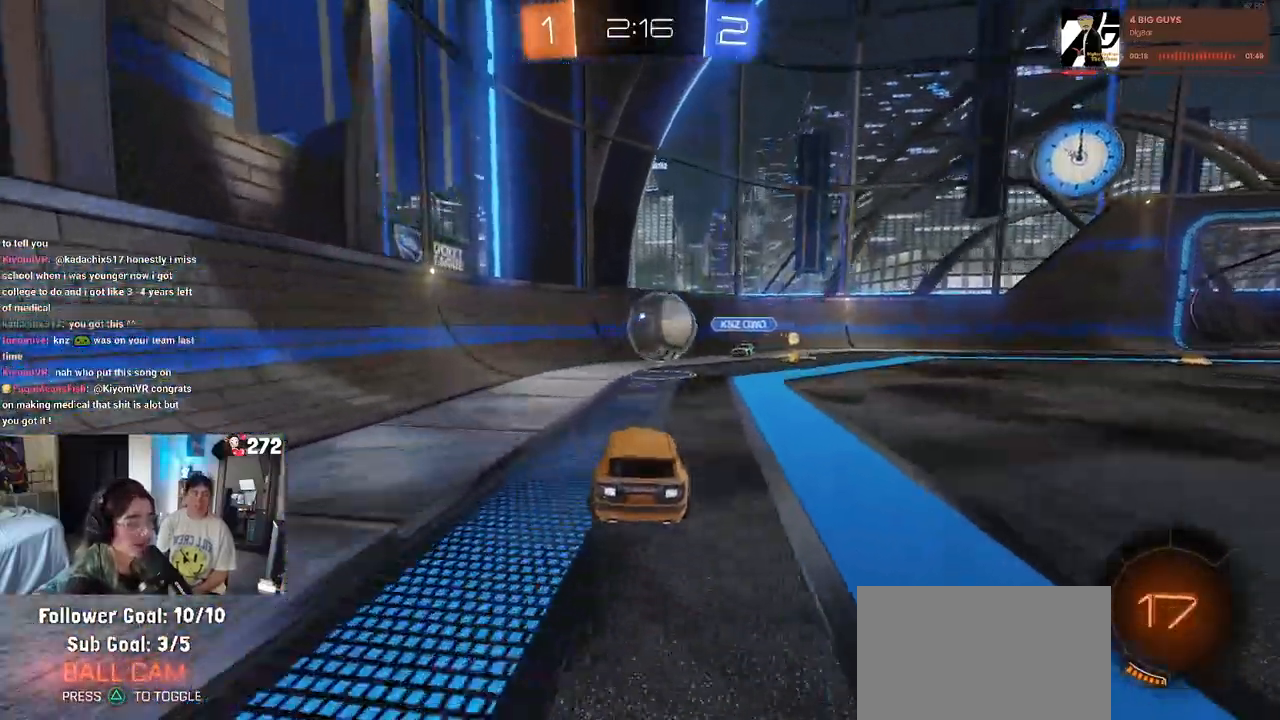
{"buttons": ["SQUARE", "R2"], "left_stick": "up-right", "right_stick": "center", "events": [[100, "CROSS", "down"], [100, "left_stick", "down-right"], [133, "R1", "down"], [233, "left_stick", "center"], [267, "CROSS", "up"], [300, "R1", "up"], [333, "left_stick", "up-right"], [367, "SQUARE", "down"]]}
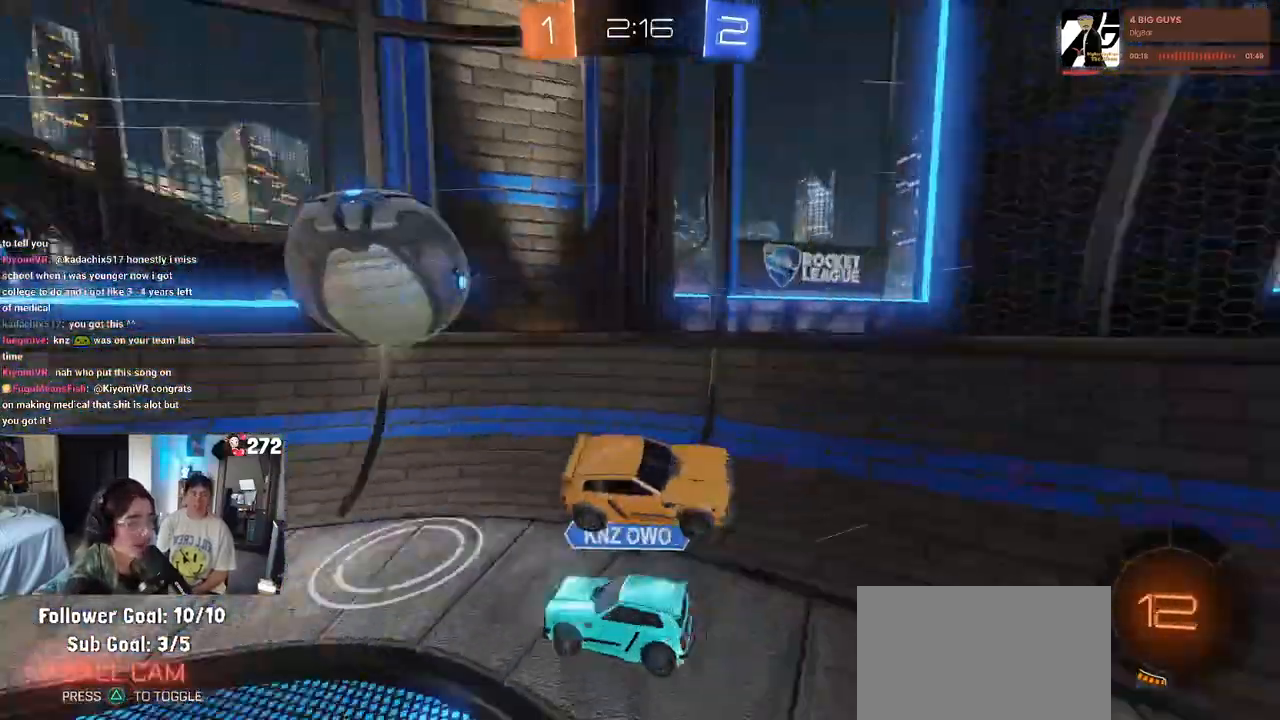
{"buttons": ["R2"], "left_stick": "up-right", "right_stick": "center", "events": [[33, "SQUARE", "up"], [300, "SQUARE", "down"], [433, "SQUARE", "up"]]}
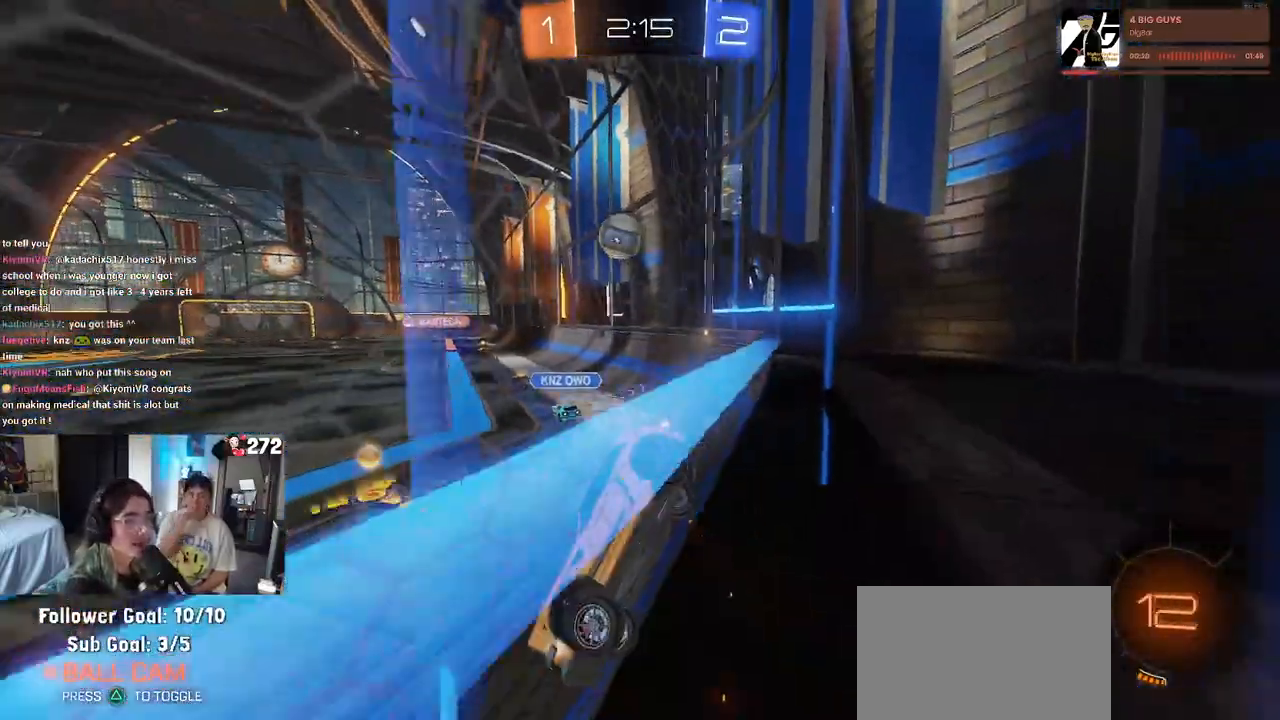
{"buttons": ["R1", "R2"], "left_stick": "up-right", "right_stick": "center", "events": [[500, "R1", "down"]]}
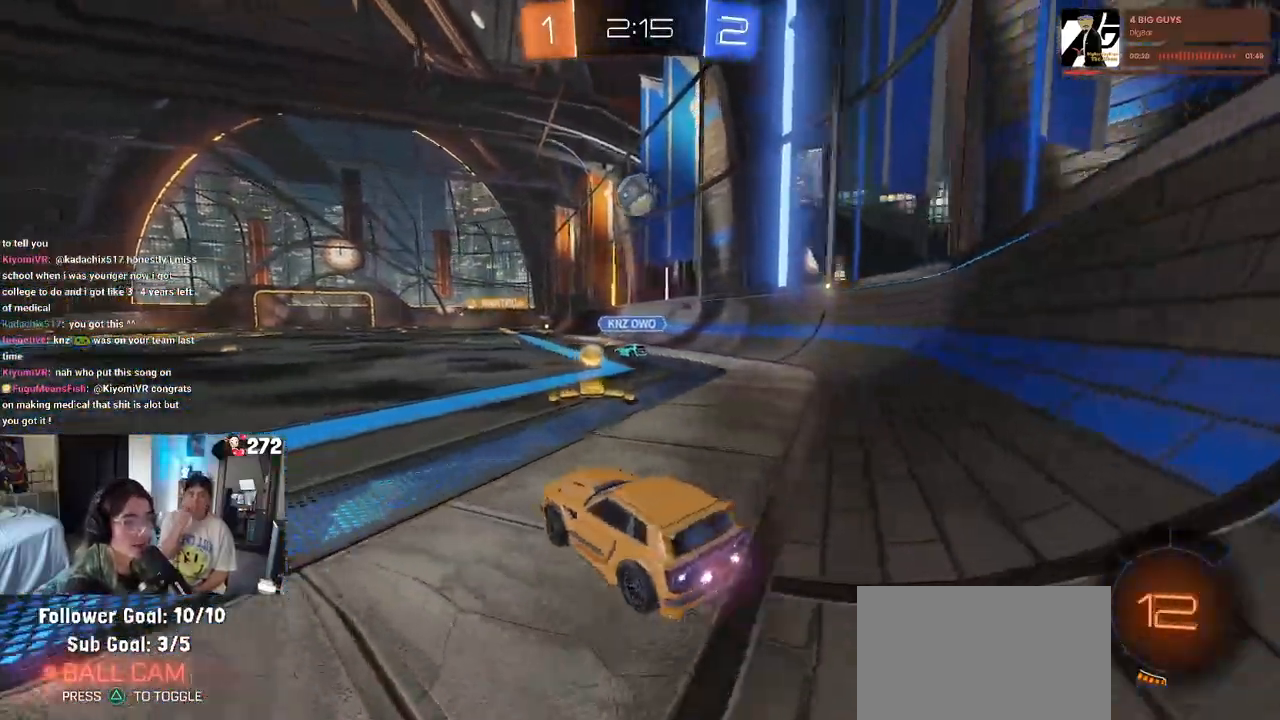
{"buttons": ["R1", "R2"], "left_stick": "center", "right_stick": "center", "events": [[300, "left_stick", "up-left"], [400, "left_stick", "center"]]}
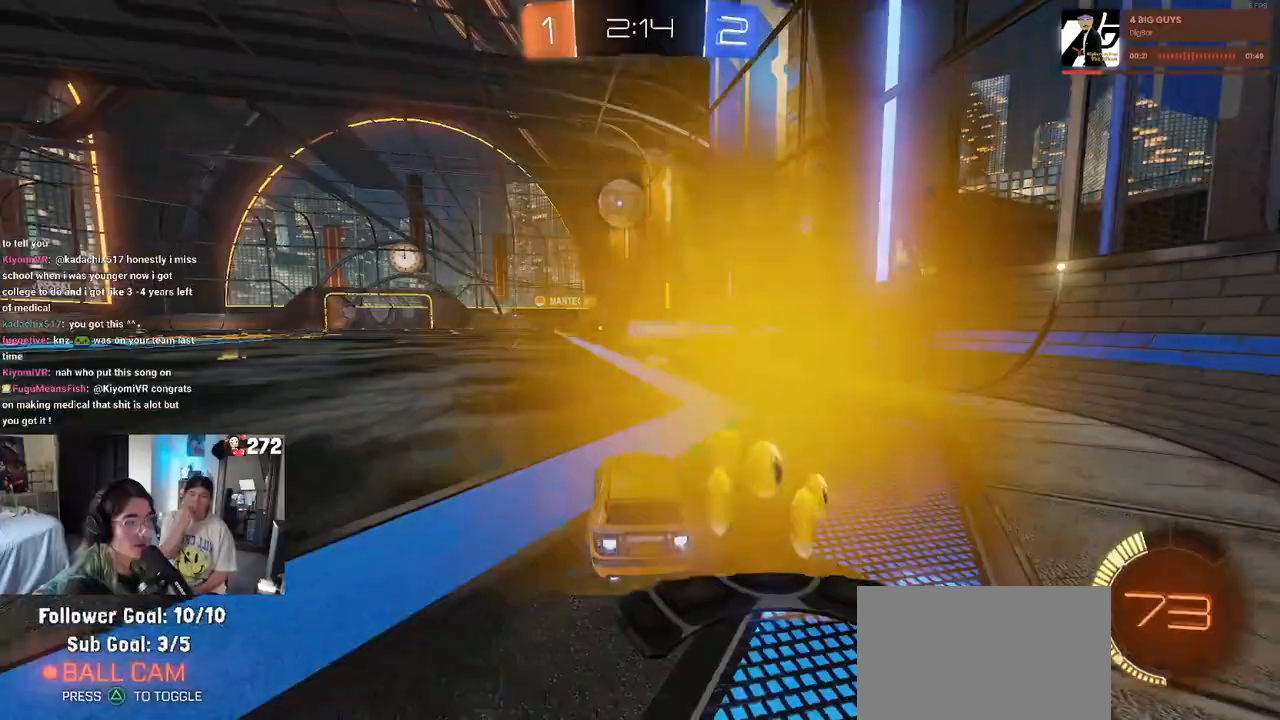
{"buttons": ["R1", "R2"], "left_stick": "center", "right_stick": "center", "events": [[67, "left_stick", "left"], [167, "left_stick", "center"], [367, "left_stick", "left"], [433, "left_stick", "center"]]}
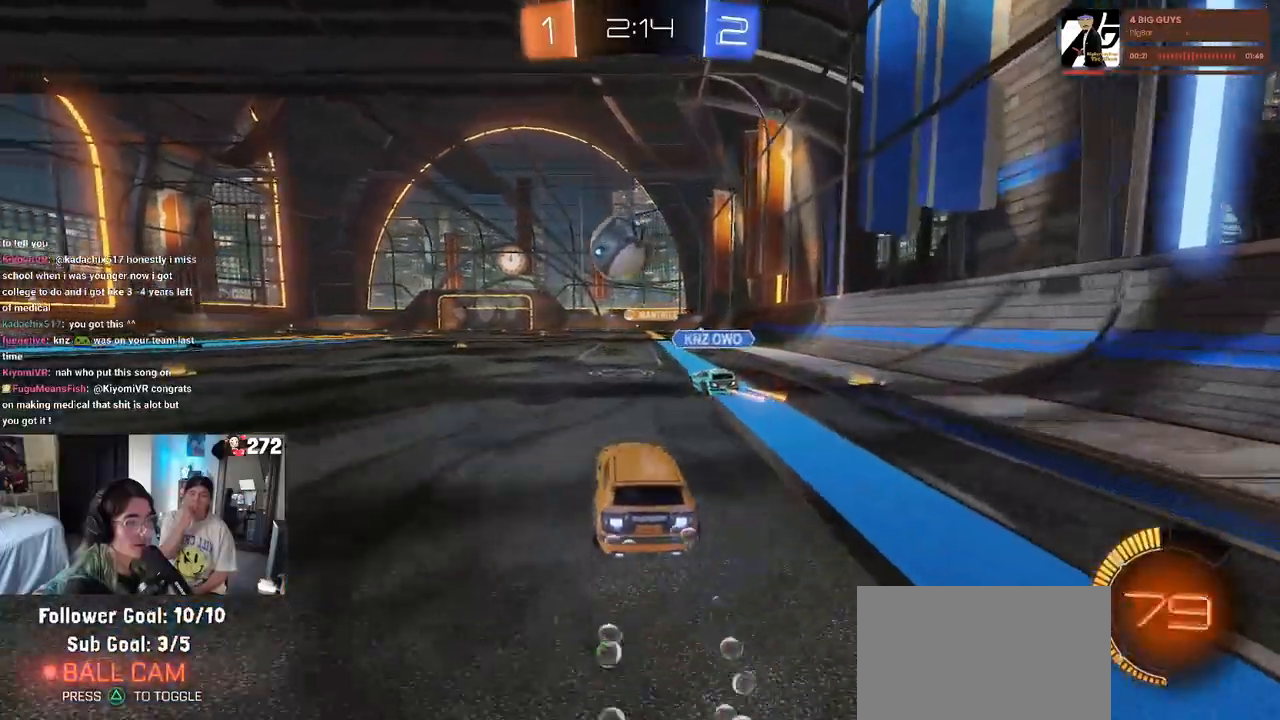
{"buttons": ["R1", "R2"], "left_stick": "left", "right_stick": "center", "events": [[100, "left_stick", "right"], [217, "left_stick", "left"]]}
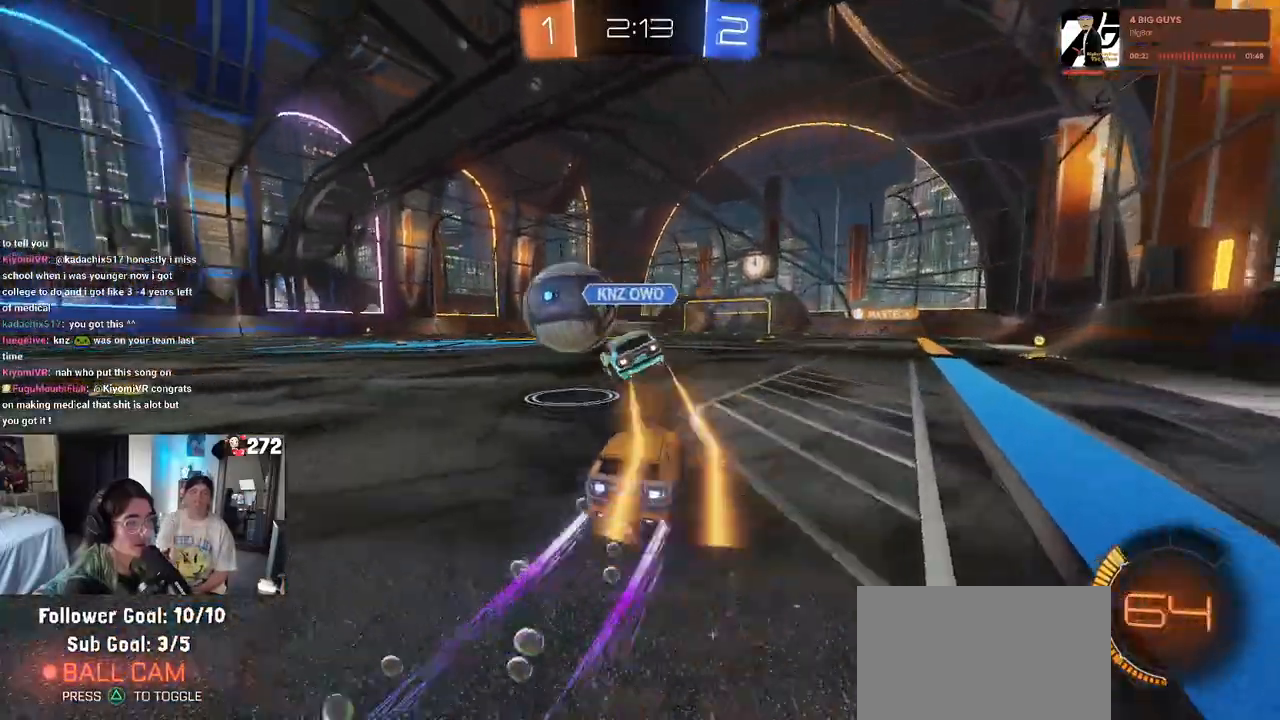
{"buttons": ["R2"], "left_stick": "center", "right_stick": "center", "events": [[33, "R1", "up"], [150, "TRIANGLE", "down"], [250, "left_stick", "center"], [283, "TRIANGLE", "up"]]}
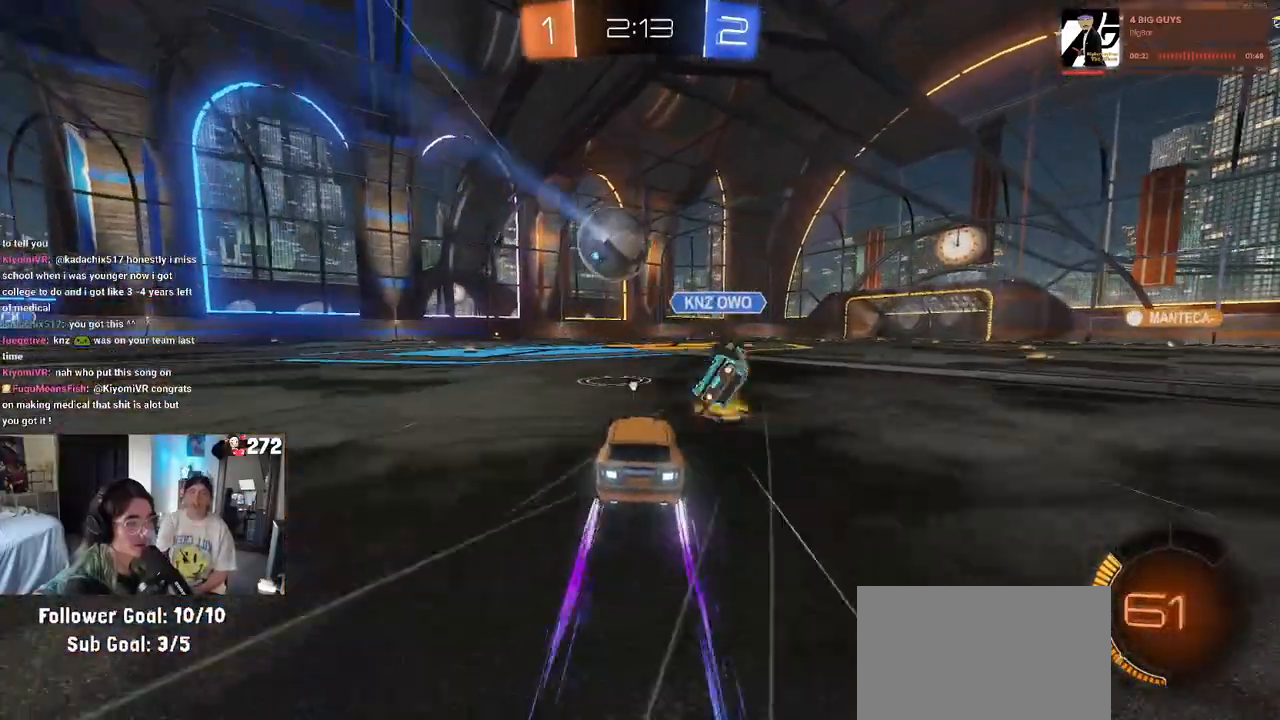
{"buttons": ["R1", "R2"], "left_stick": "center", "right_stick": "center", "events": [[100, "left_stick", "right"], [283, "left_stick", "center"], [433, "R1", "down"]]}
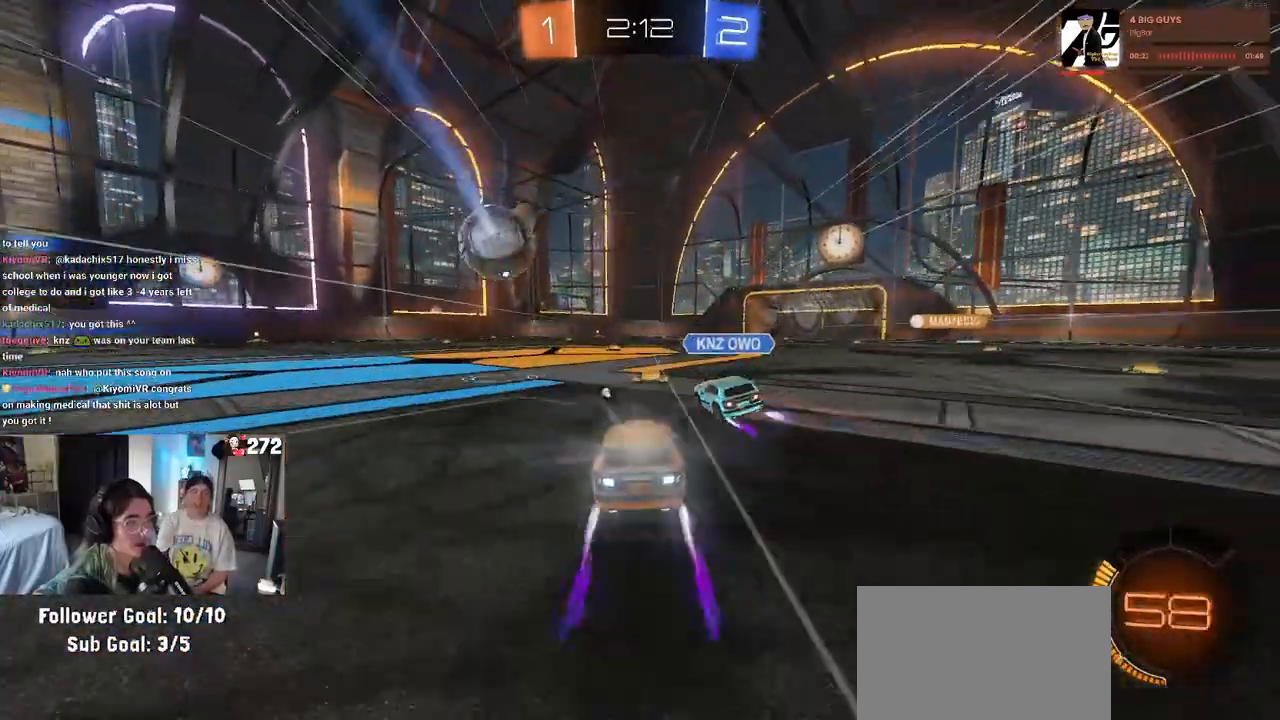
{"buttons": ["R2"], "left_stick": "right", "right_stick": "center", "events": [[150, "R1", "up"], [183, "left_stick", "right"], [217, "TRIANGLE", "down"], [383, "TRIANGLE", "up"]]}
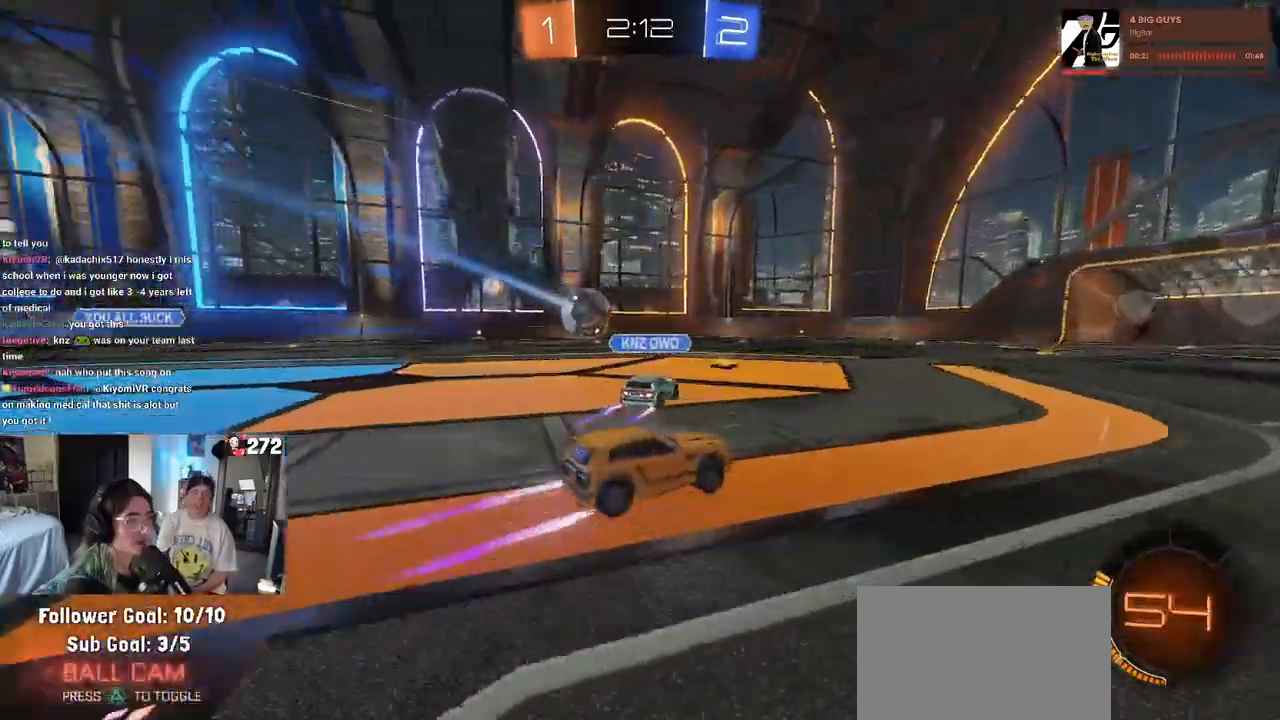
{"buttons": ["R2"], "left_stick": "center", "right_stick": "center", "events": [[33, "left_stick", "center"], [300, "left_stick", "right"], [483, "left_stick", "center"]]}
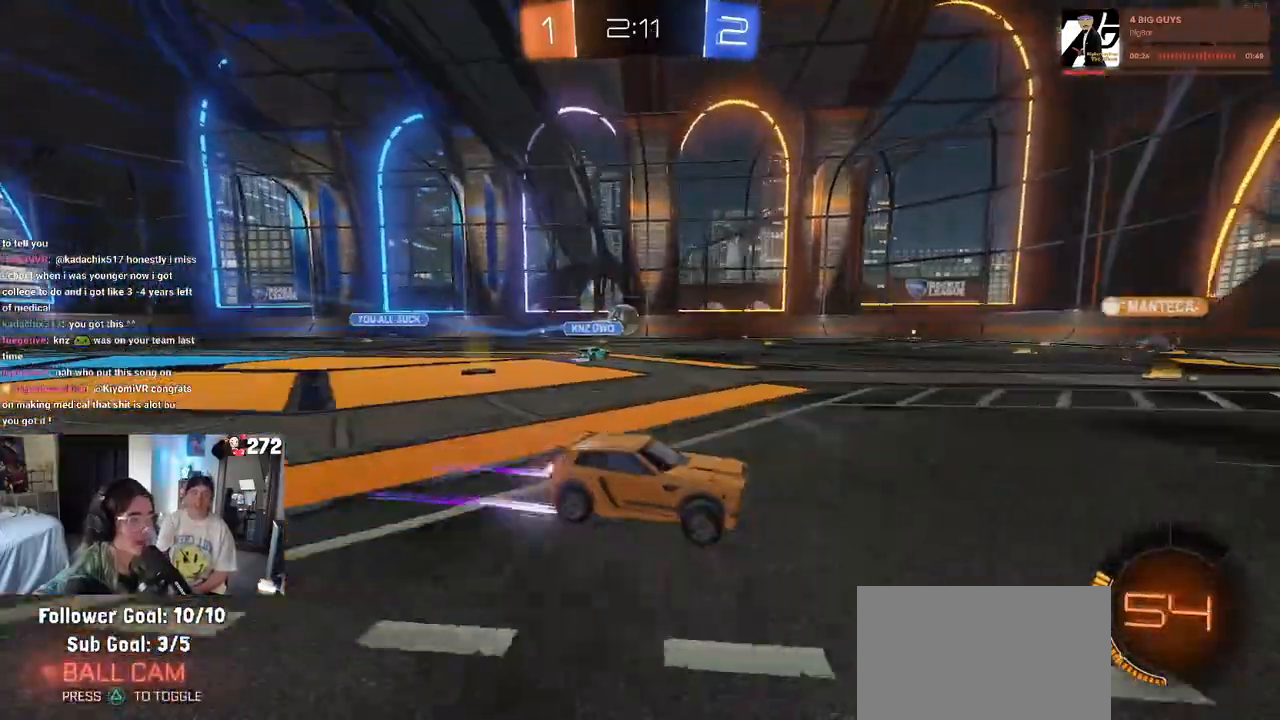
{"buttons": ["R2"], "left_stick": "left", "right_stick": "center", "events": [[67, "left_stick", "left"]]}
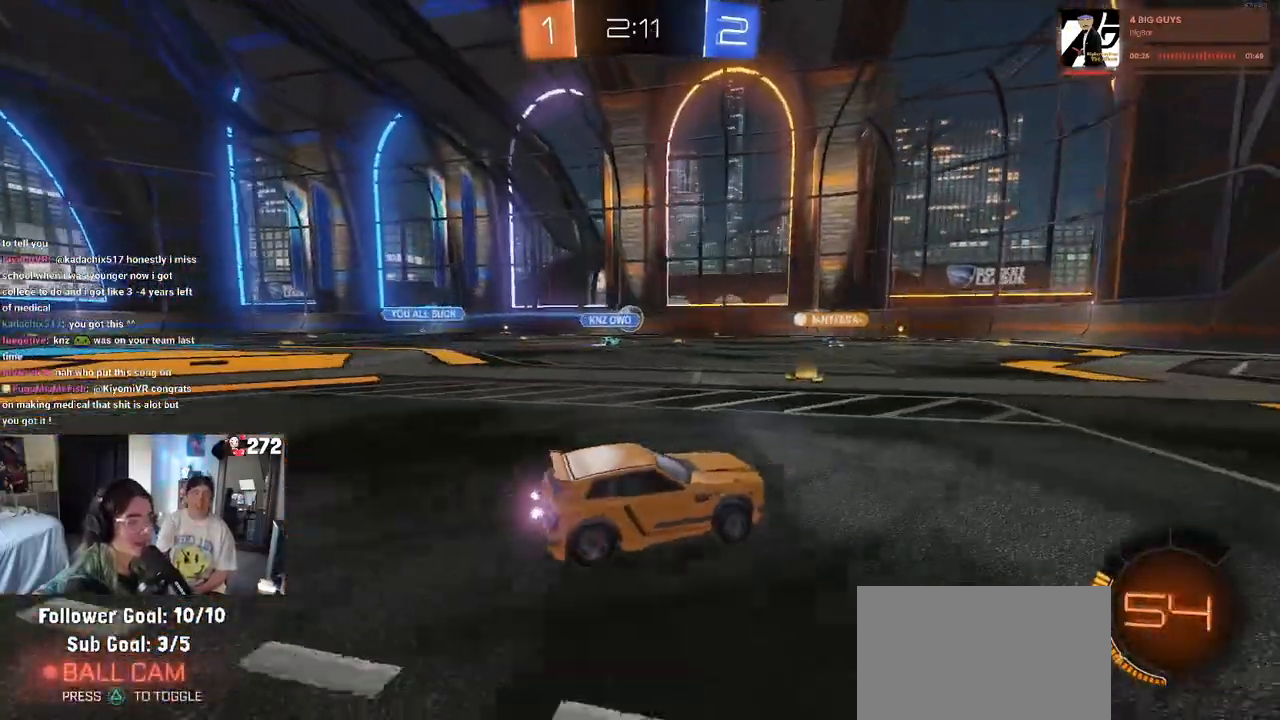
{"buttons": ["R2"], "left_stick": "left", "right_stick": "center", "events": [[117, "left_stick", "center"], [167, "left_stick", "left"]]}
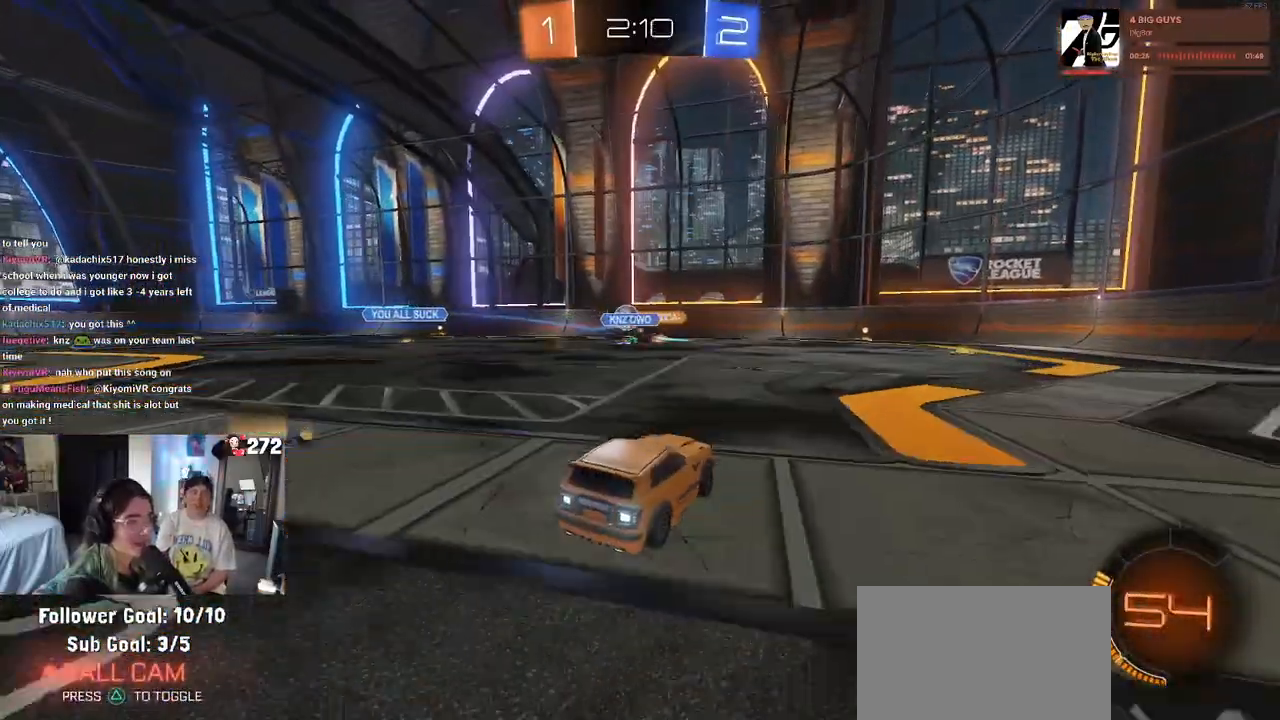
{"buttons": ["R2"], "left_stick": "left", "right_stick": "center", "events": [[300, "SQUARE", "down"], [383, "SQUARE", "up"]]}
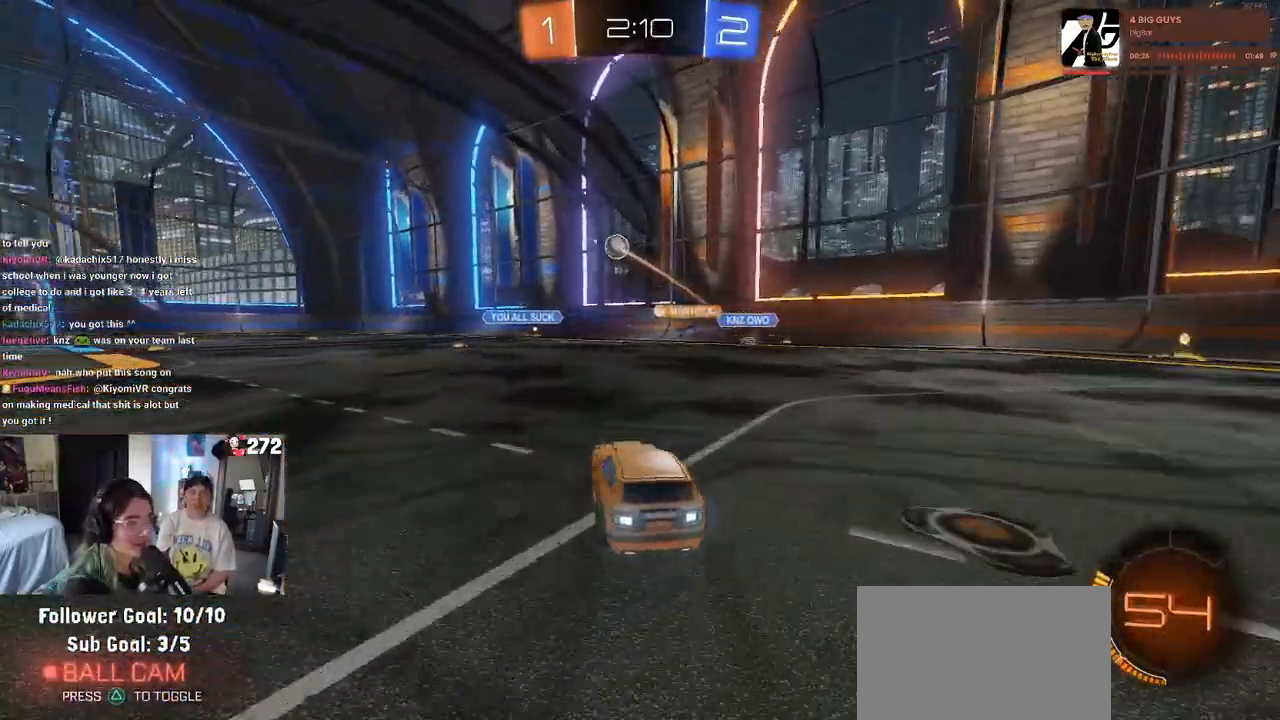
{"buttons": ["R1", "R2"], "left_stick": "center", "right_stick": "center", "events": [[17, "R1", "down"], [183, "left_stick", "center"]]}
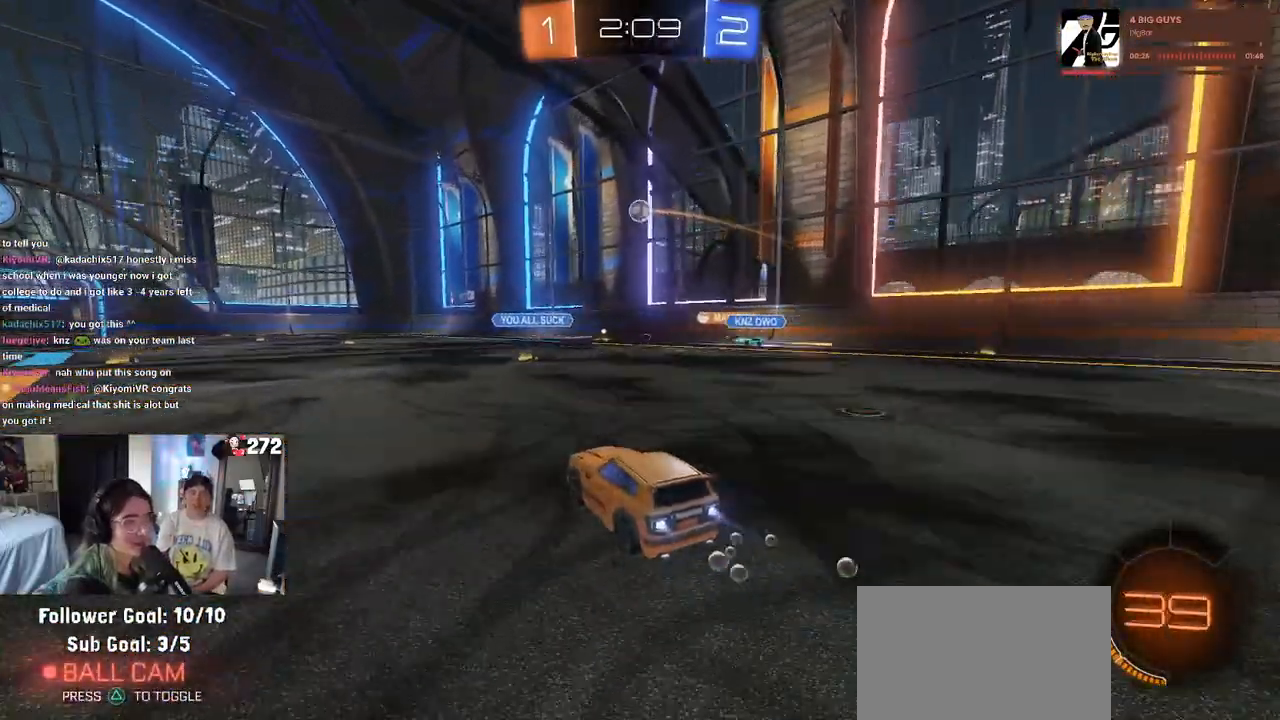
{"buttons": ["R2"], "left_stick": "right", "right_stick": "center", "events": [[33, "left_stick", "right"], [183, "R1", "up"], [183, "left_stick", "center"], [483, "left_stick", "right"]]}
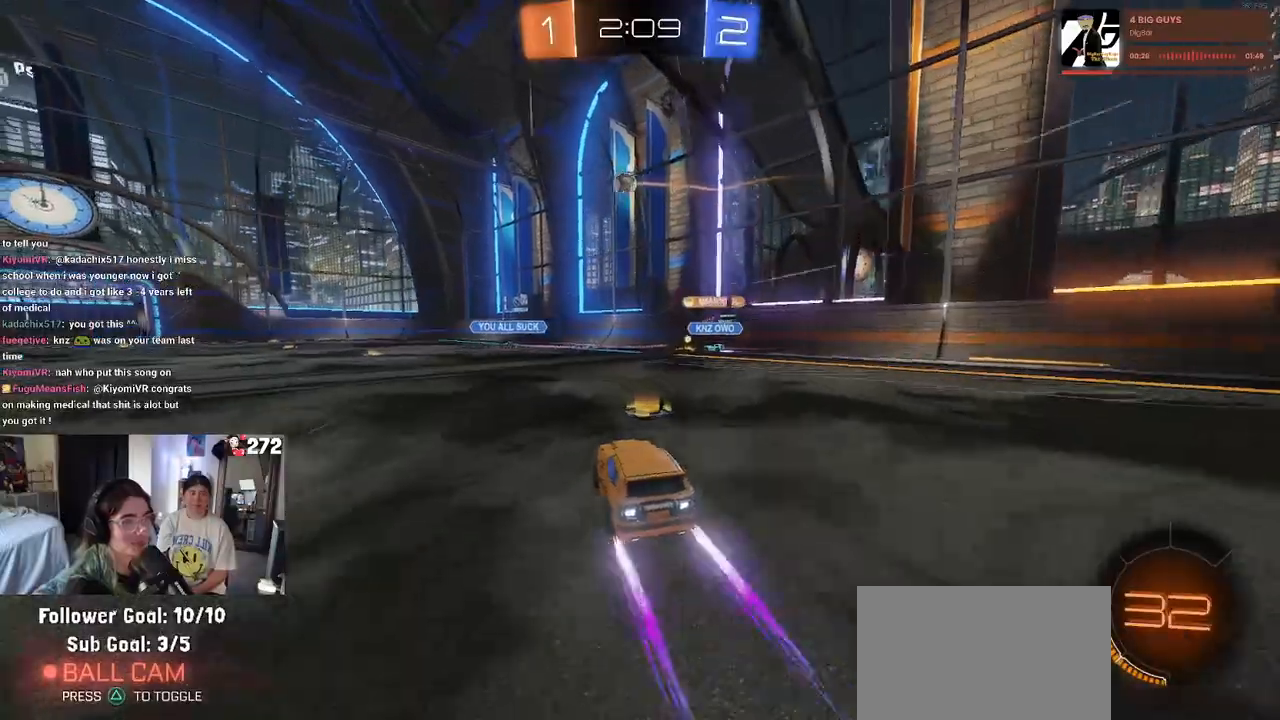
{"buttons": ["SQUARE", "R2"], "left_stick": "left", "right_stick": "center", "events": [[250, "left_stick", "center"], [433, "left_stick", "left"], [483, "SQUARE", "down"]]}
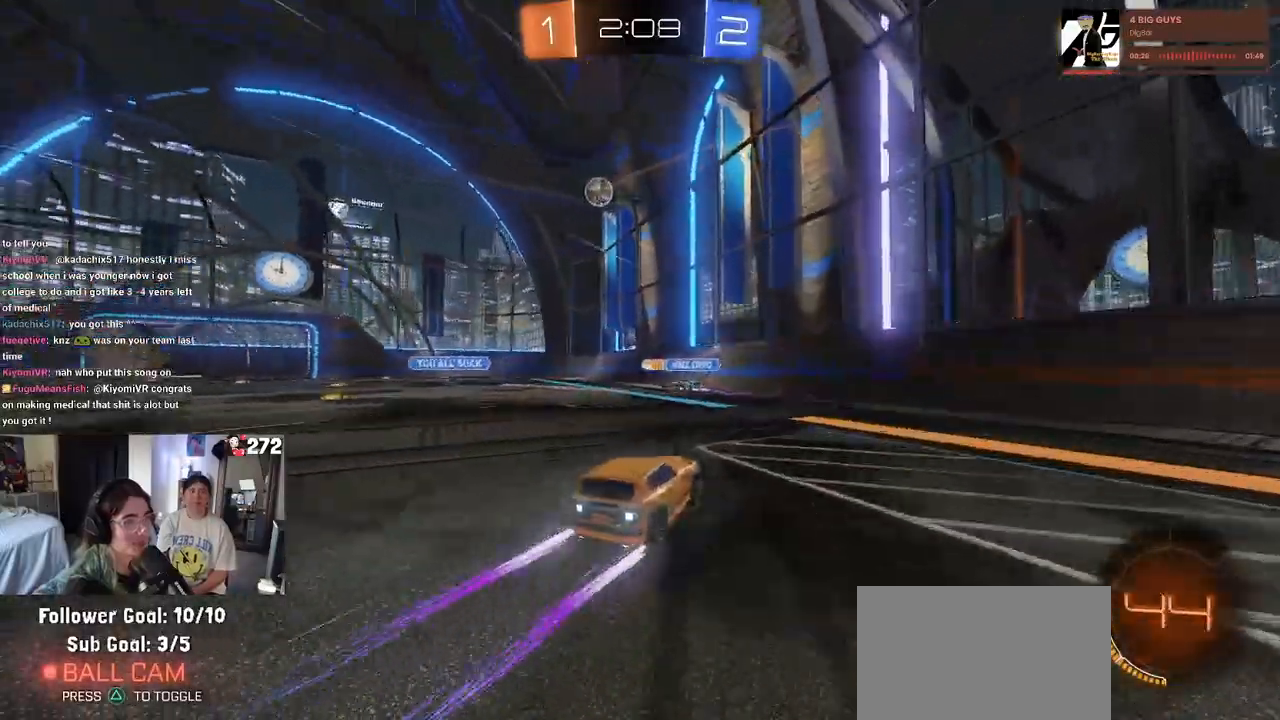
{"buttons": ["R2"], "left_stick": "left", "right_stick": "center", "events": [[83, "SQUARE", "up"]]}
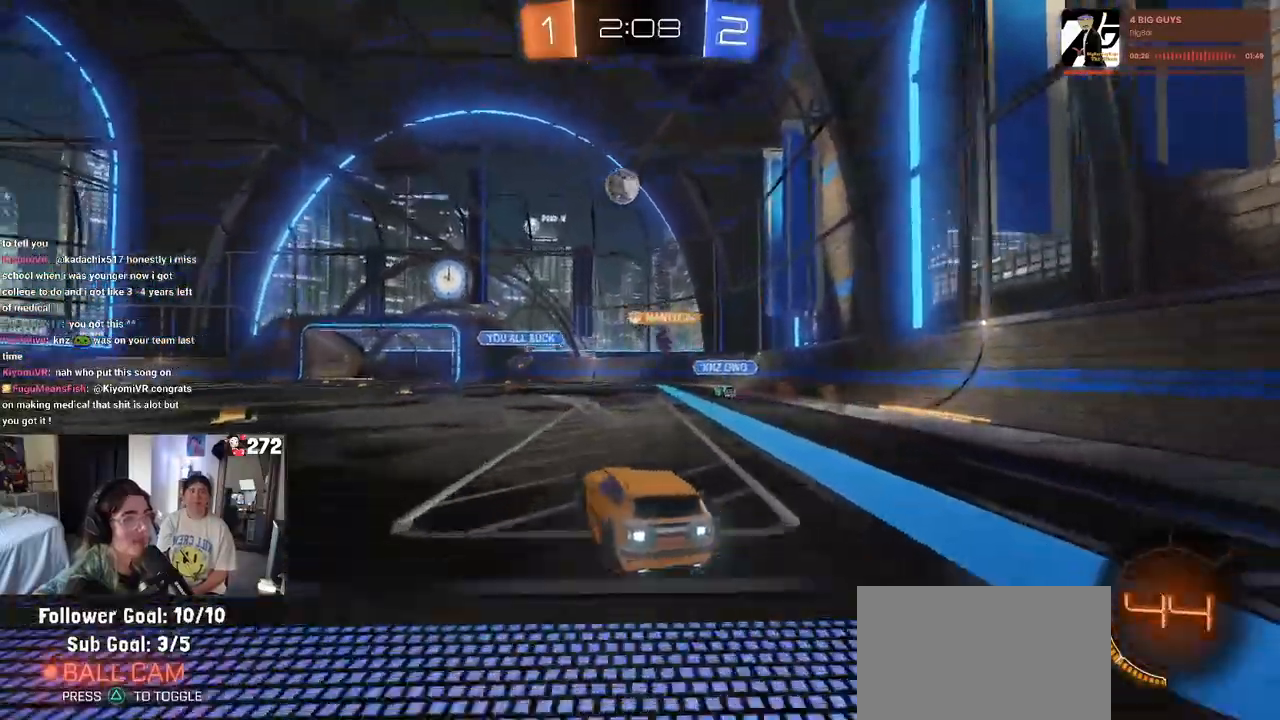
{"buttons": ["L2"], "left_stick": "right", "right_stick": "center", "events": [[150, "left_stick", "center"], [483, "L2", "down"], [483, "left_stick", "right"], [500, "R2", "up"]]}
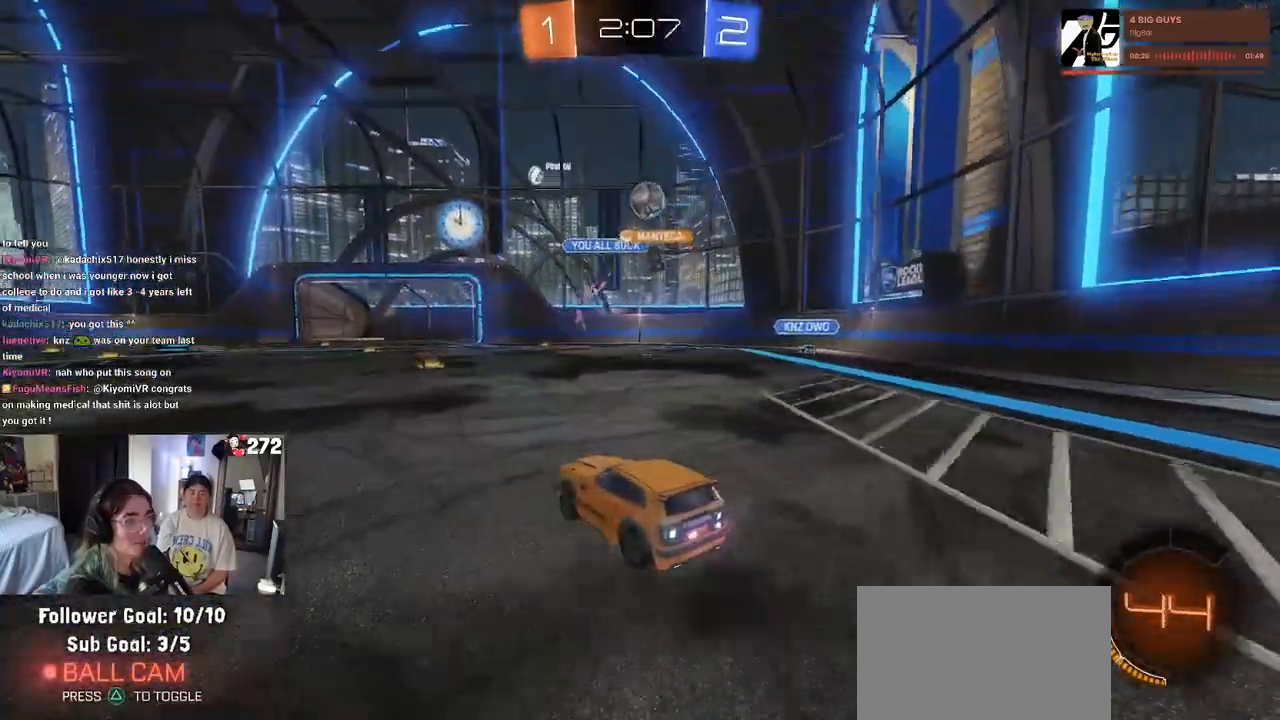
{"buttons": ["R2"], "left_stick": "right", "right_stick": "center", "events": [[167, "R2", "down"], [233, "left_stick", "center"], [300, "L2", "up"], [400, "left_stick", "right"]]}